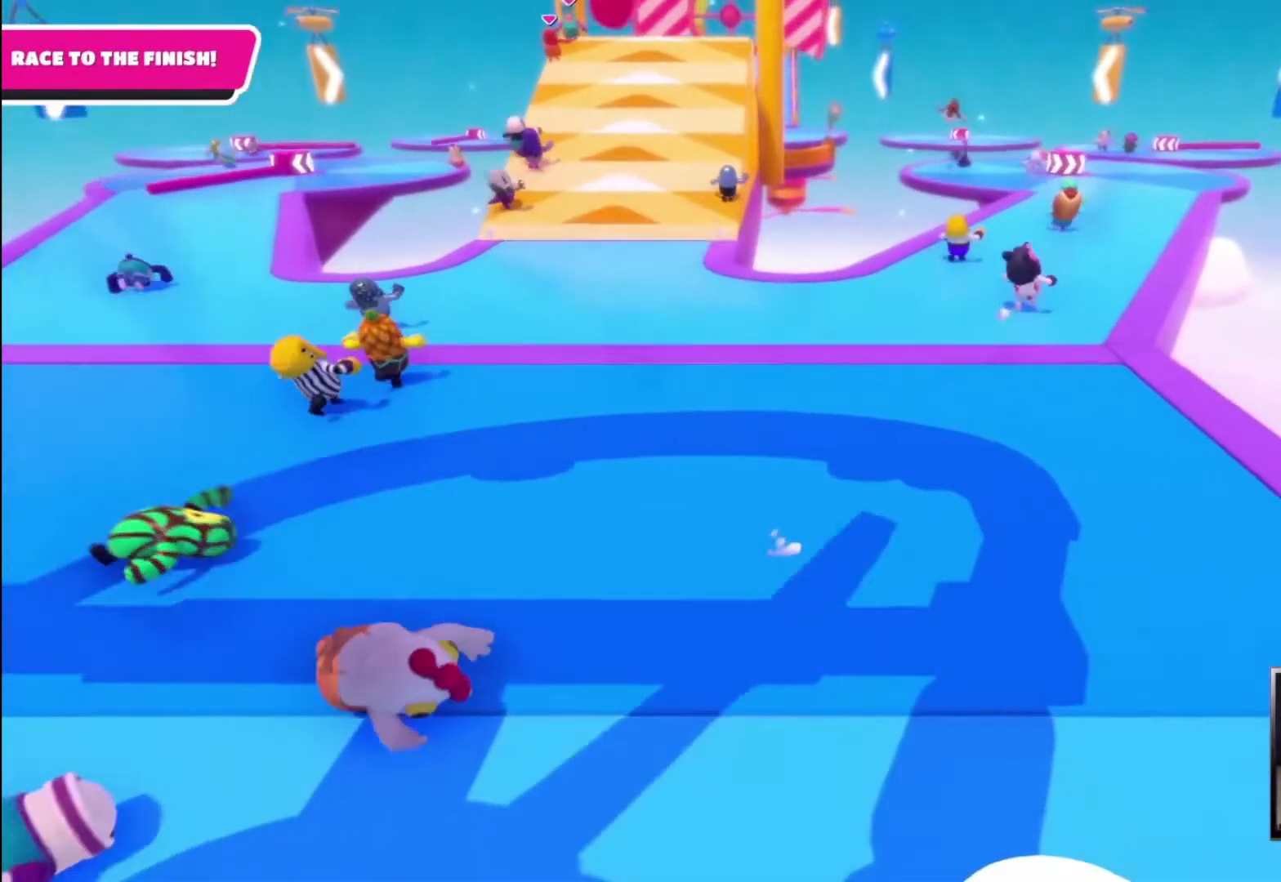
Gameplay with a controller (PlayStation layout); each line is a JSON object with the inputs held at the frame after it. "events" lists button and stick changes between this image and that frame as [ms after this image, input, new state], when the widget could be followed in between.
{"buttons": [], "left_stick": "up-left", "right_stick": "center", "events": []}
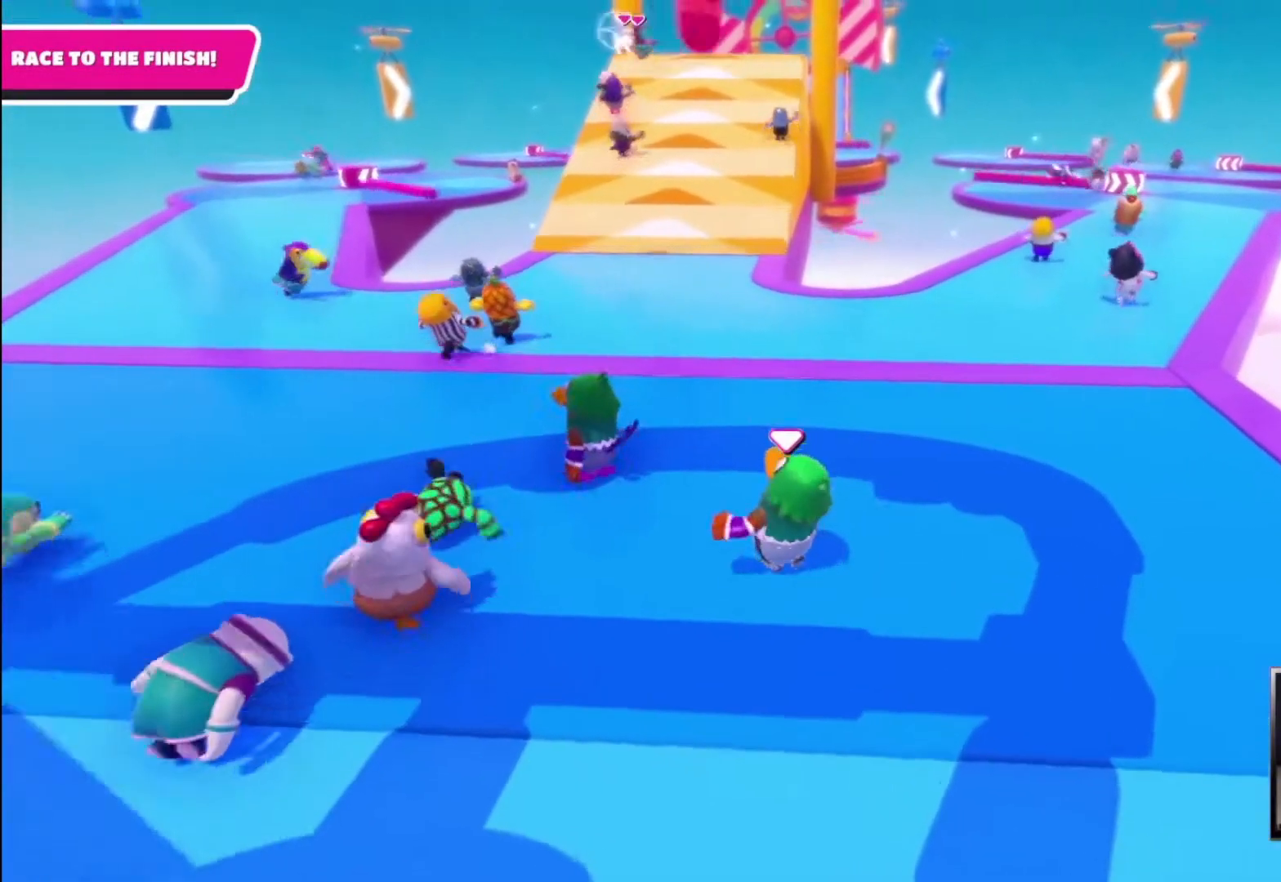
{"buttons": [], "left_stick": "up-left", "right_stick": "center", "events": []}
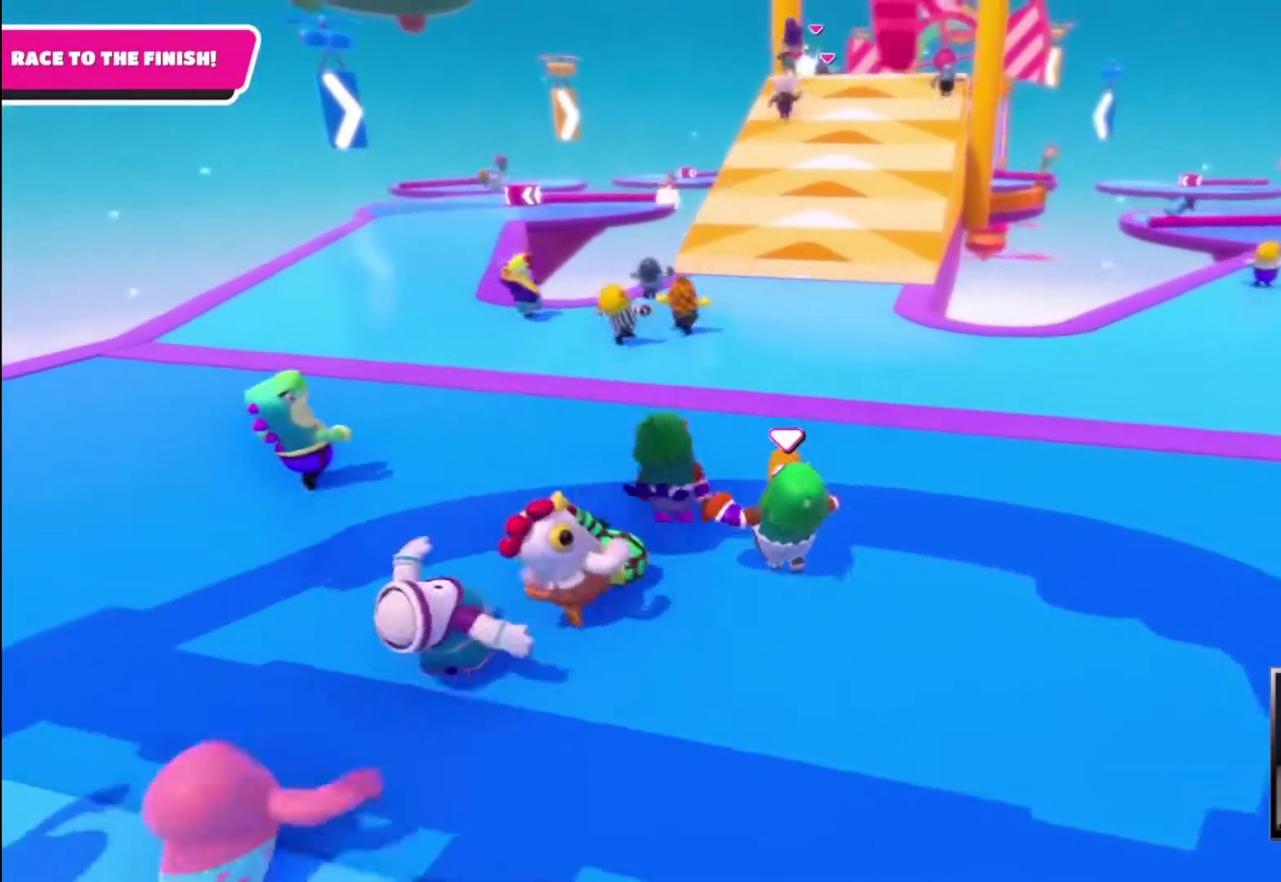
{"buttons": [], "left_stick": "up-left", "right_stick": "center", "events": []}
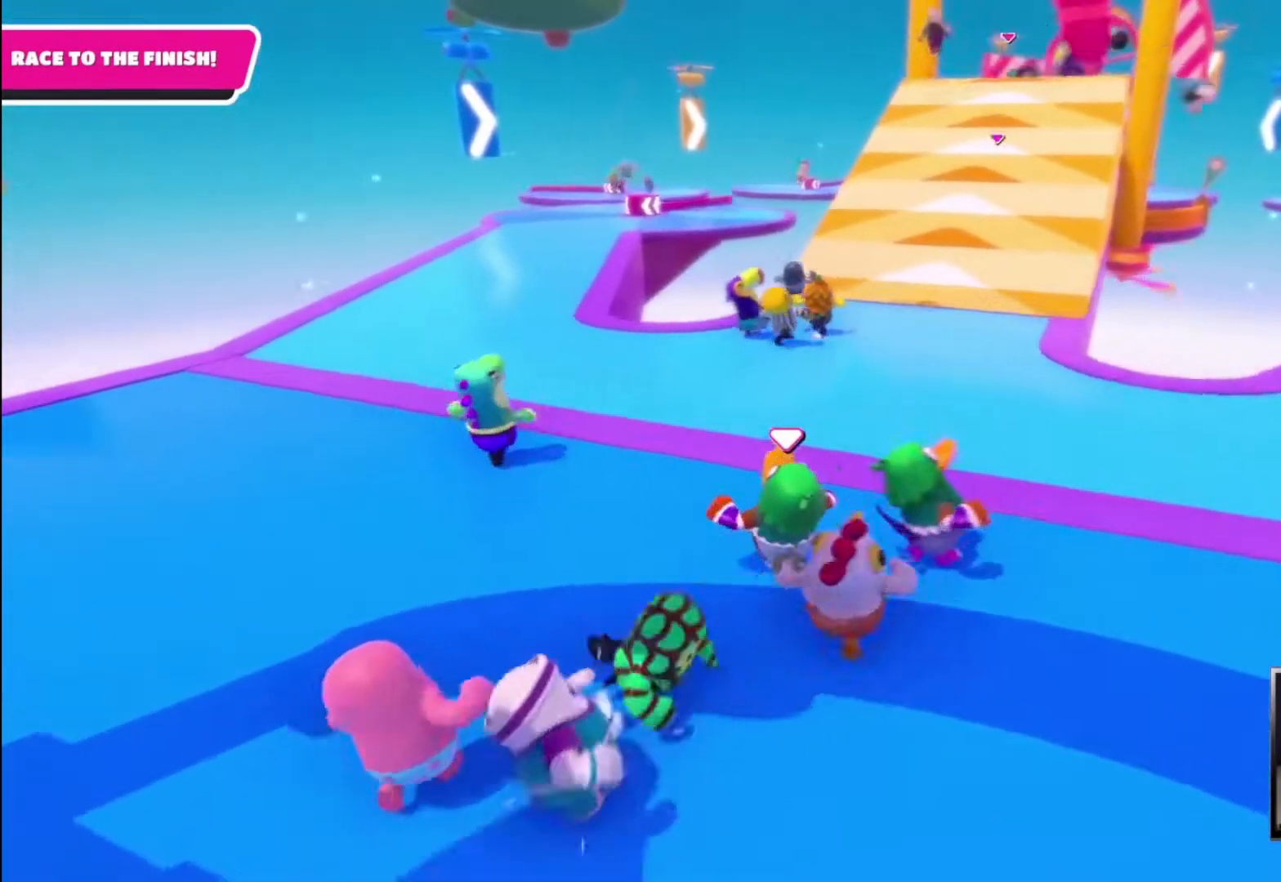
{"buttons": [], "left_stick": "up-left", "right_stick": "center", "events": []}
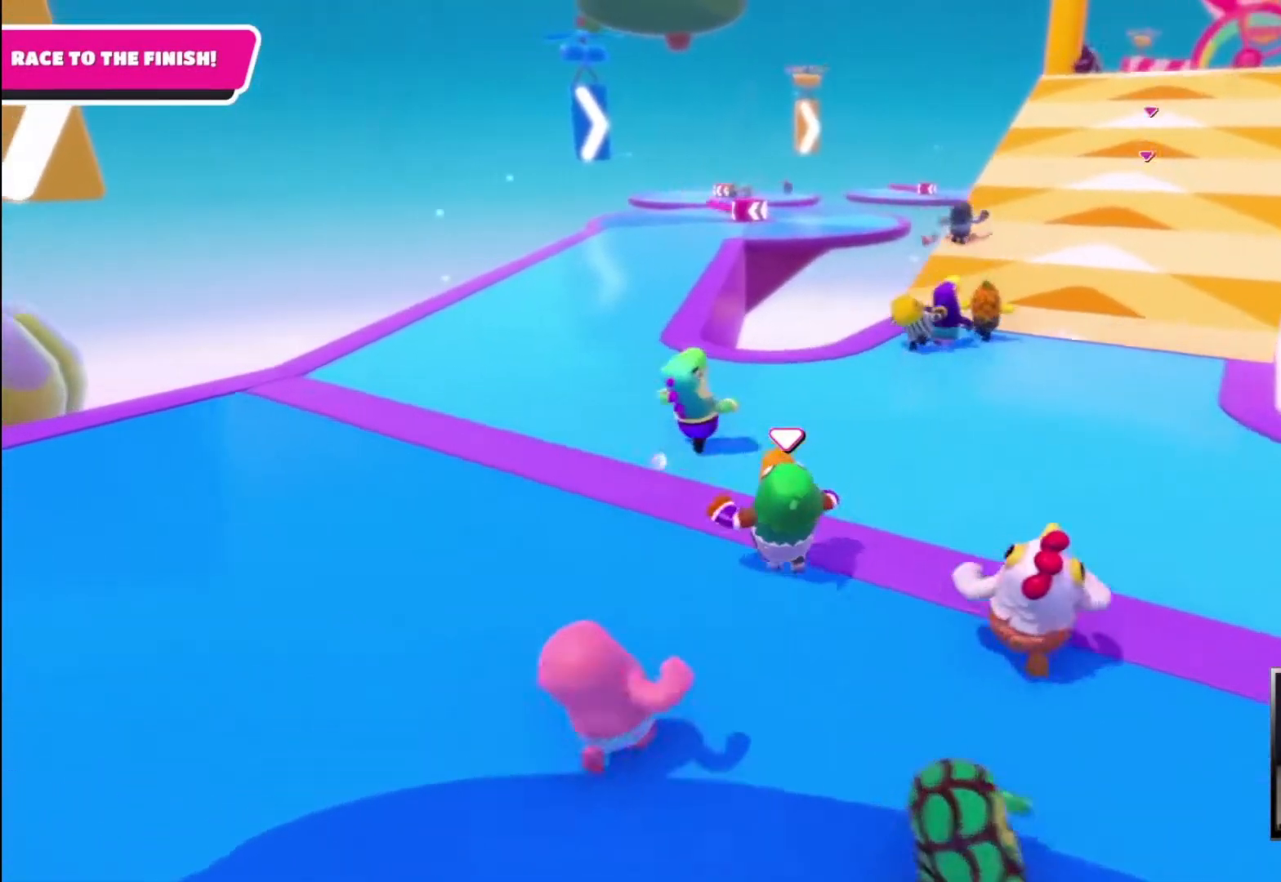
{"buttons": [], "left_stick": "up", "right_stick": "center", "events": [[33, "left_stick", "up"], [133, "right_stick", "right"], [333, "right_stick", "center"]]}
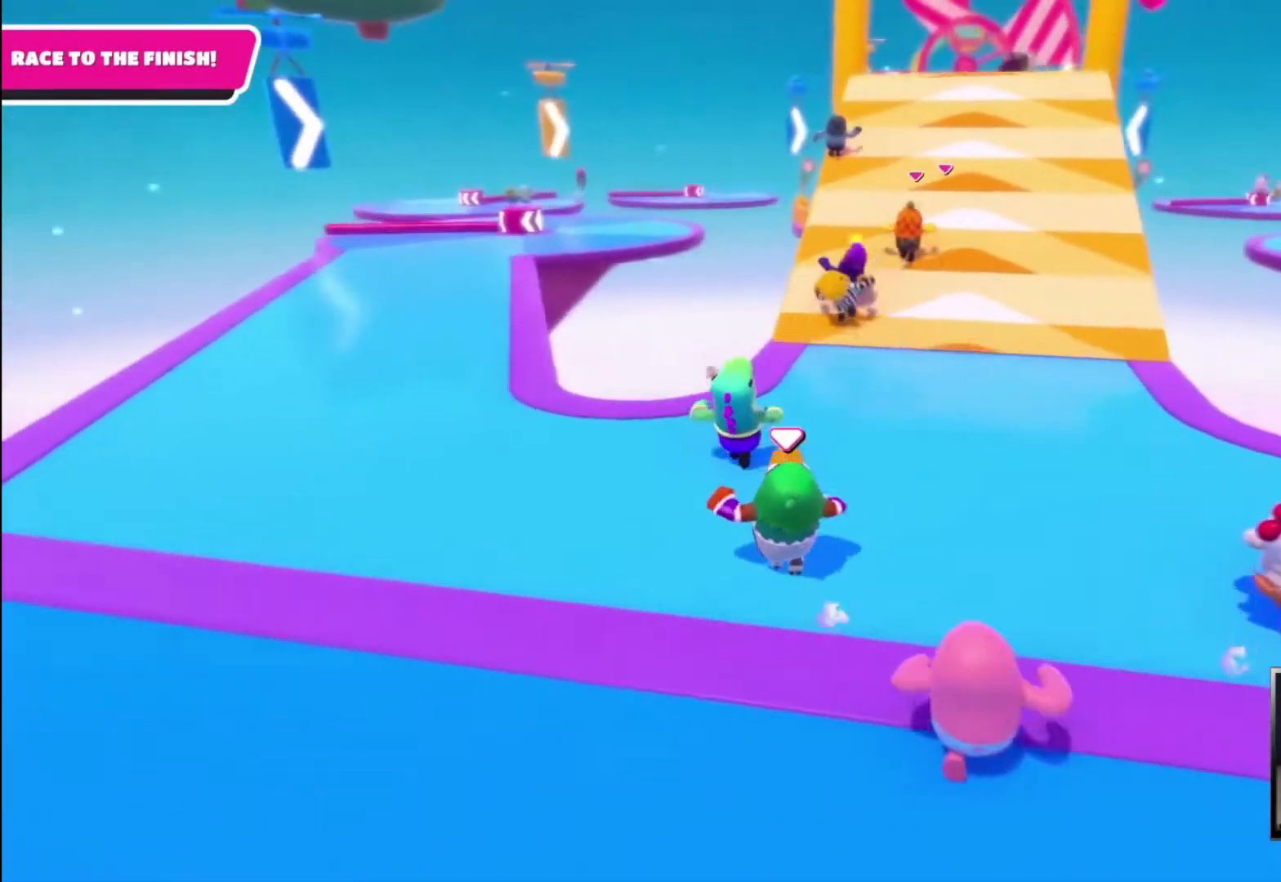
{"buttons": [], "left_stick": "up", "right_stick": "center", "events": [[267, "right_stick", "right"], [333, "right_stick", "center"]]}
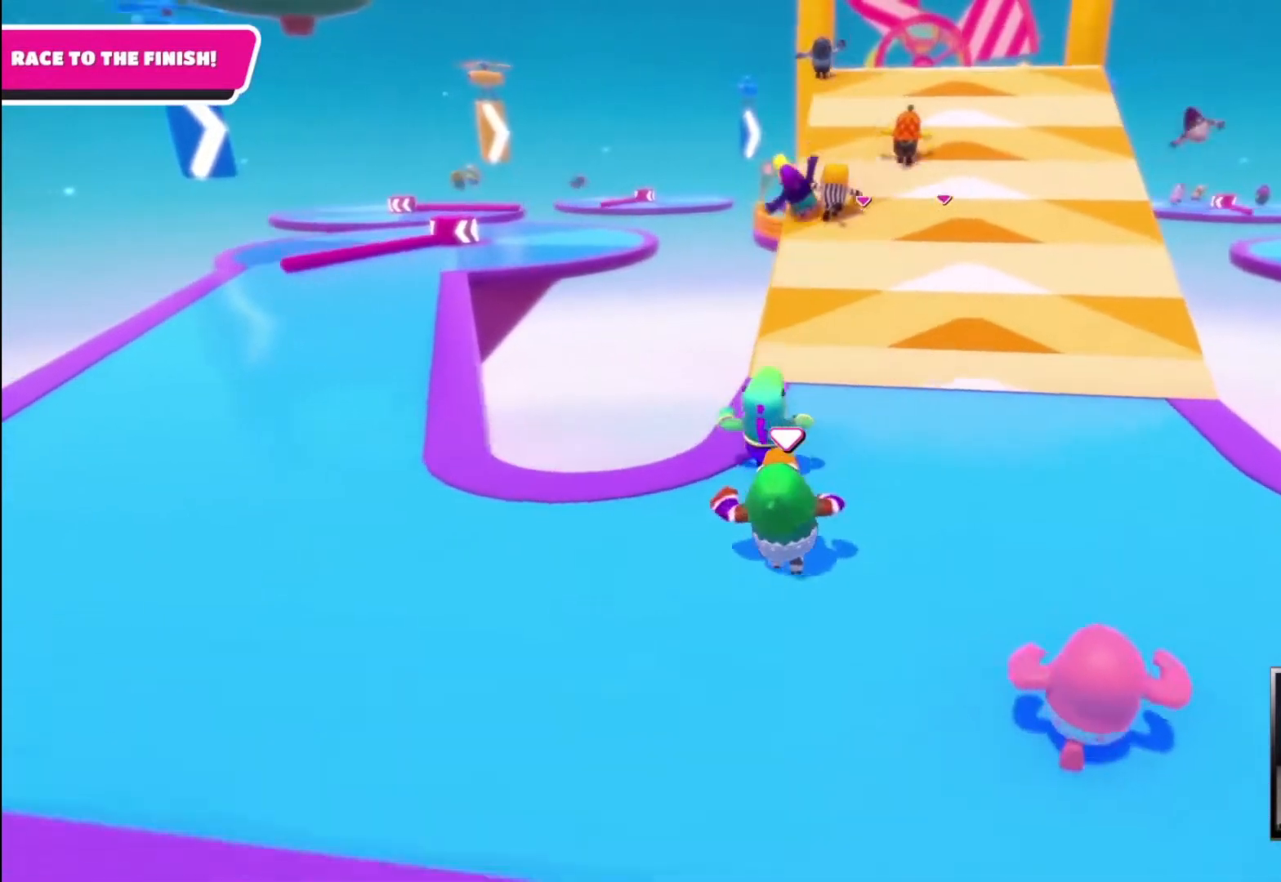
{"buttons": [], "left_stick": "up", "right_stick": "center", "events": []}
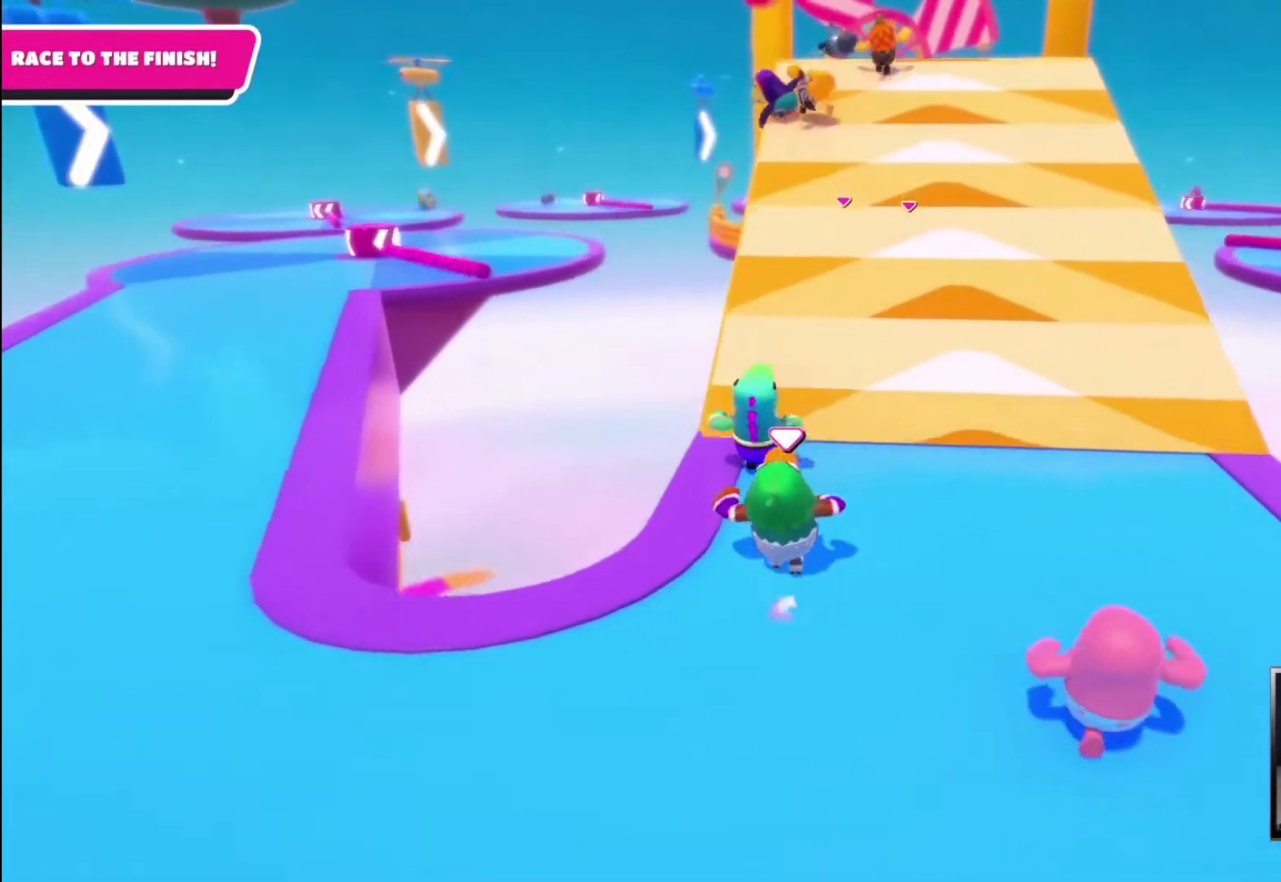
{"buttons": [], "left_stick": "up", "right_stick": "center", "events": [[233, "right_stick", "right"], [333, "right_stick", "center"]]}
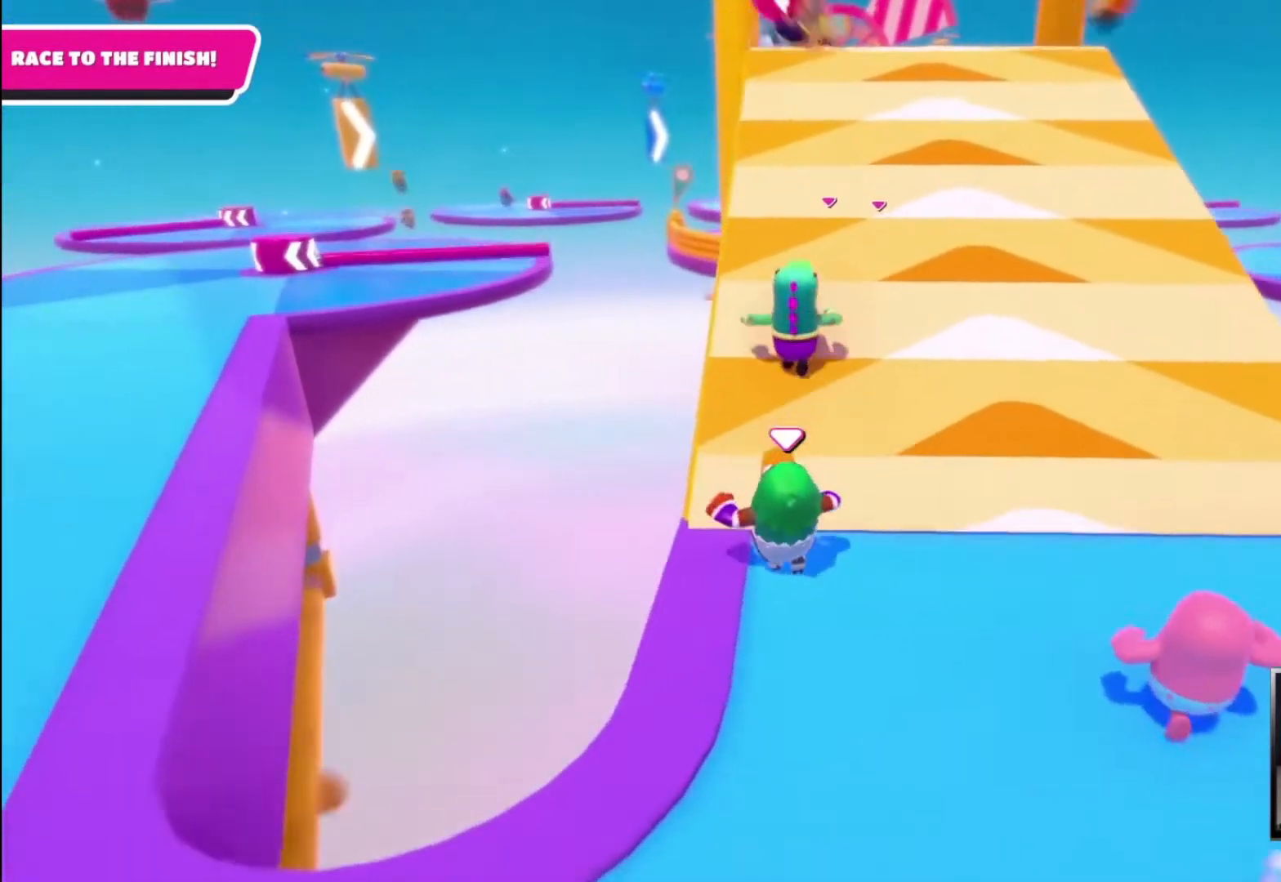
{"buttons": [], "left_stick": "up", "right_stick": "center", "events": []}
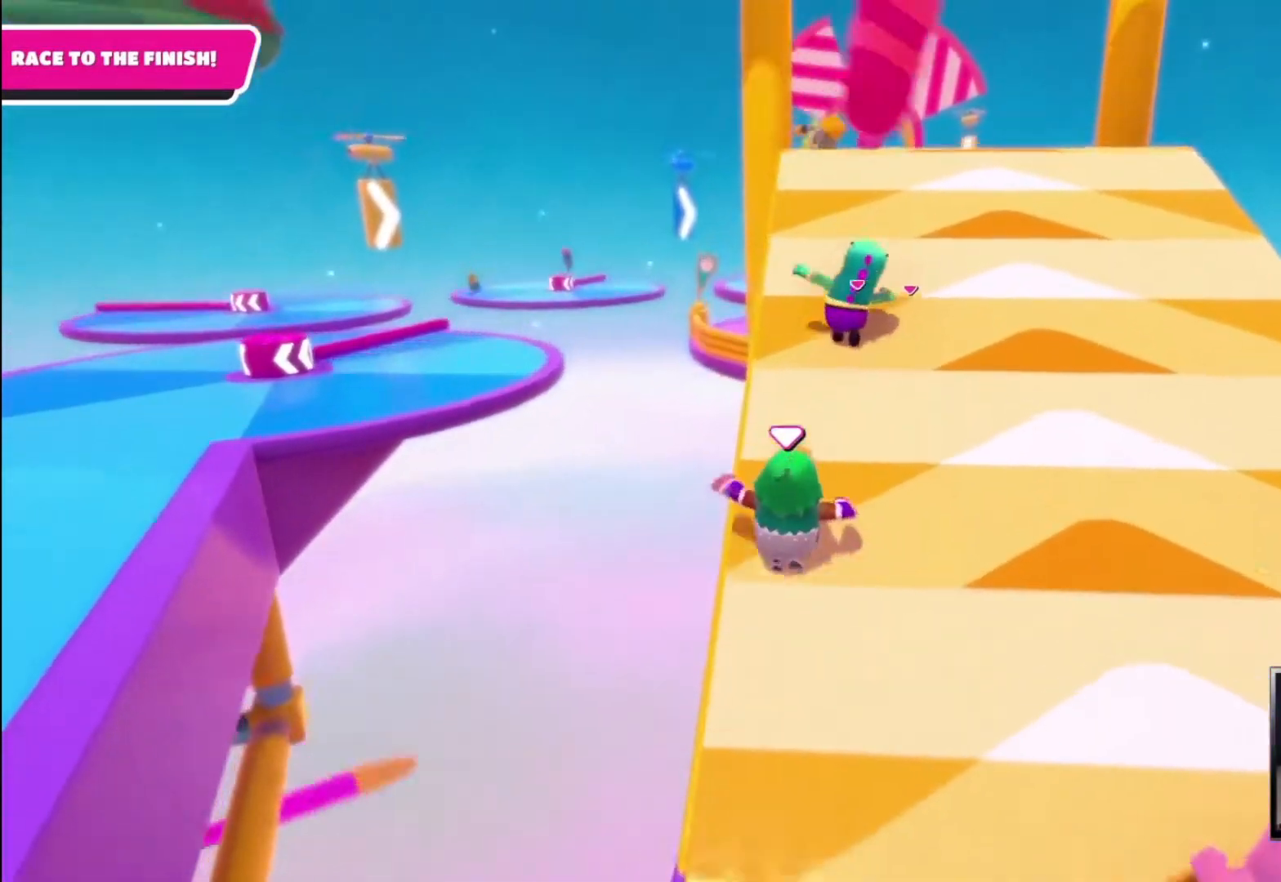
{"buttons": [], "left_stick": "up", "right_stick": "center", "events": []}
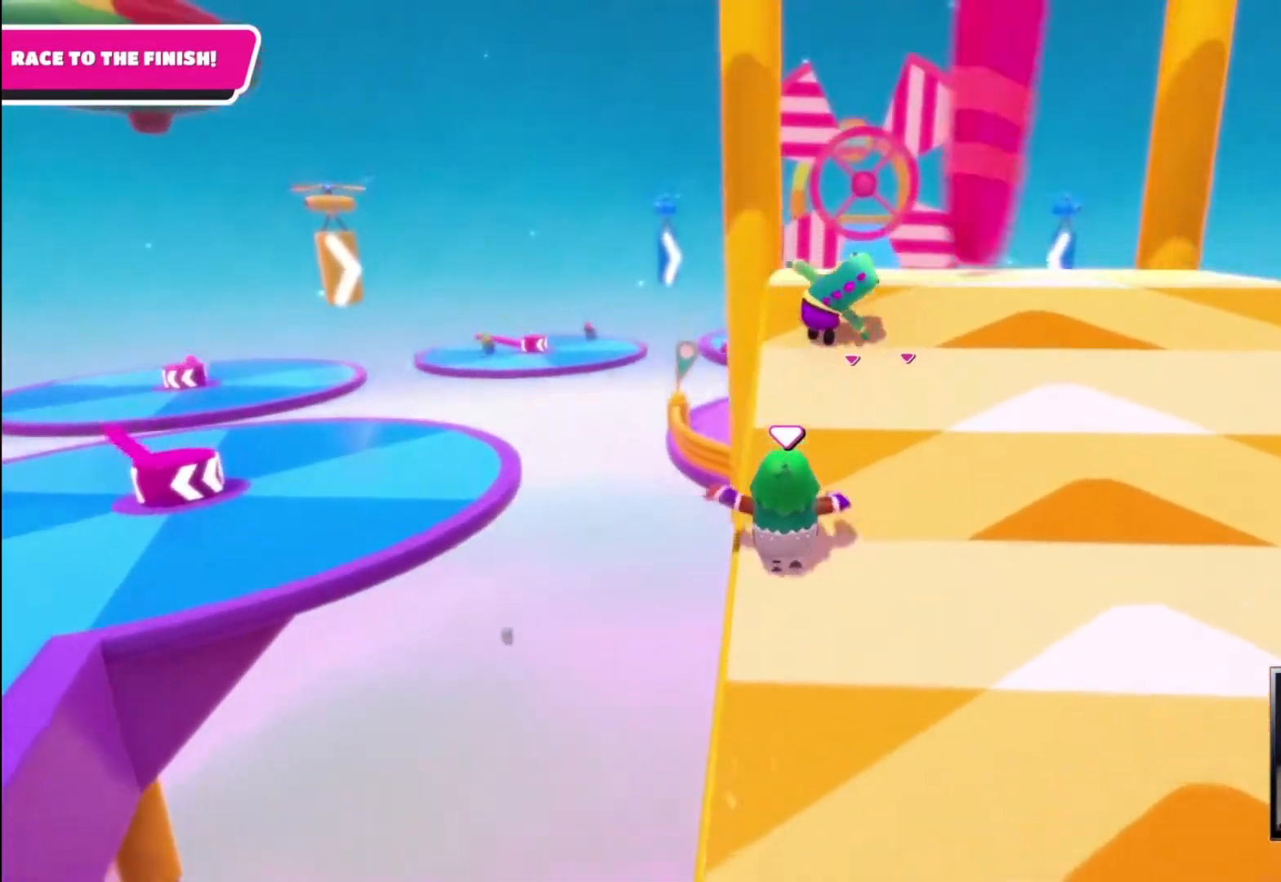
{"buttons": [], "left_stick": "up", "right_stick": "center", "events": [[67, "SQUARE", "down"], [200, "SQUARE", "up"]]}
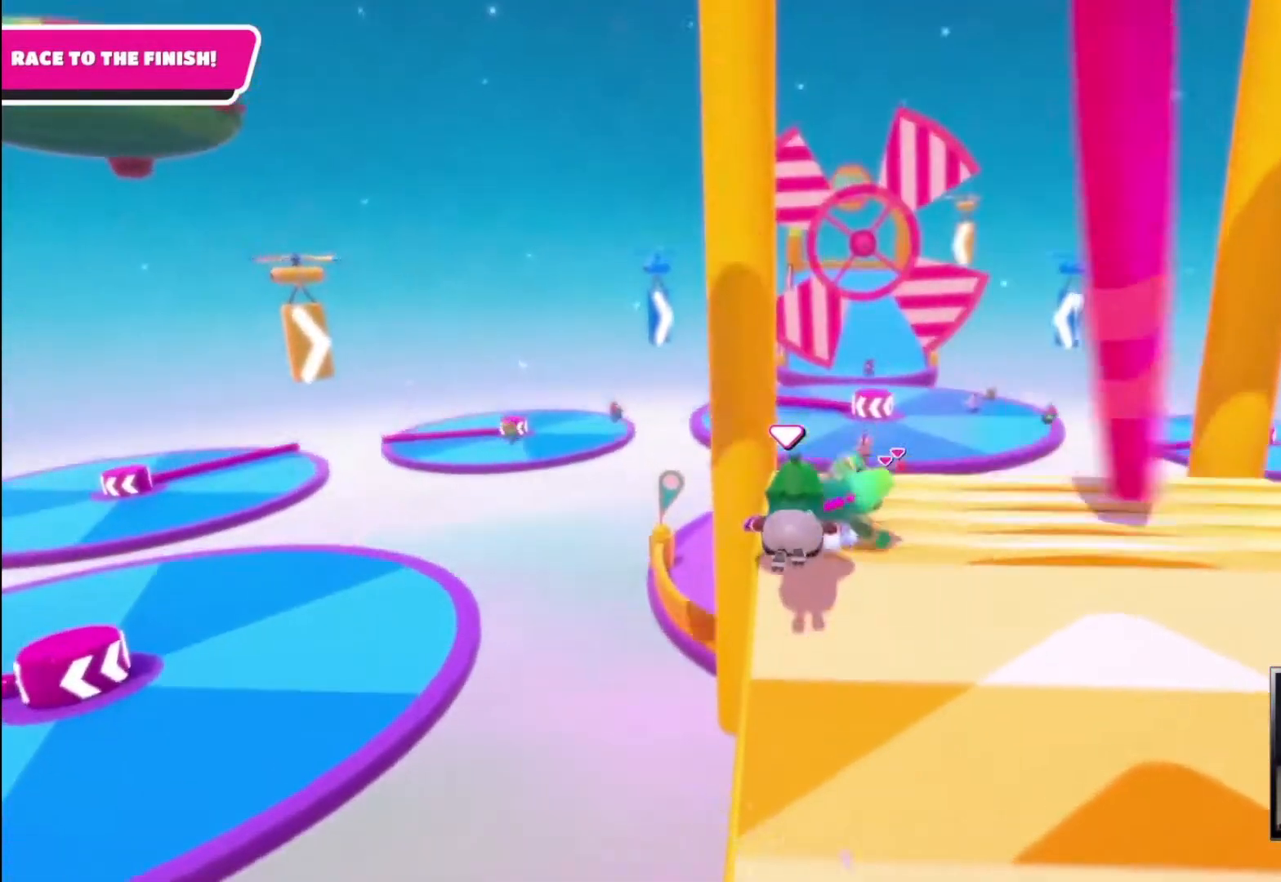
{"buttons": [], "left_stick": "up", "right_stick": "center", "events": []}
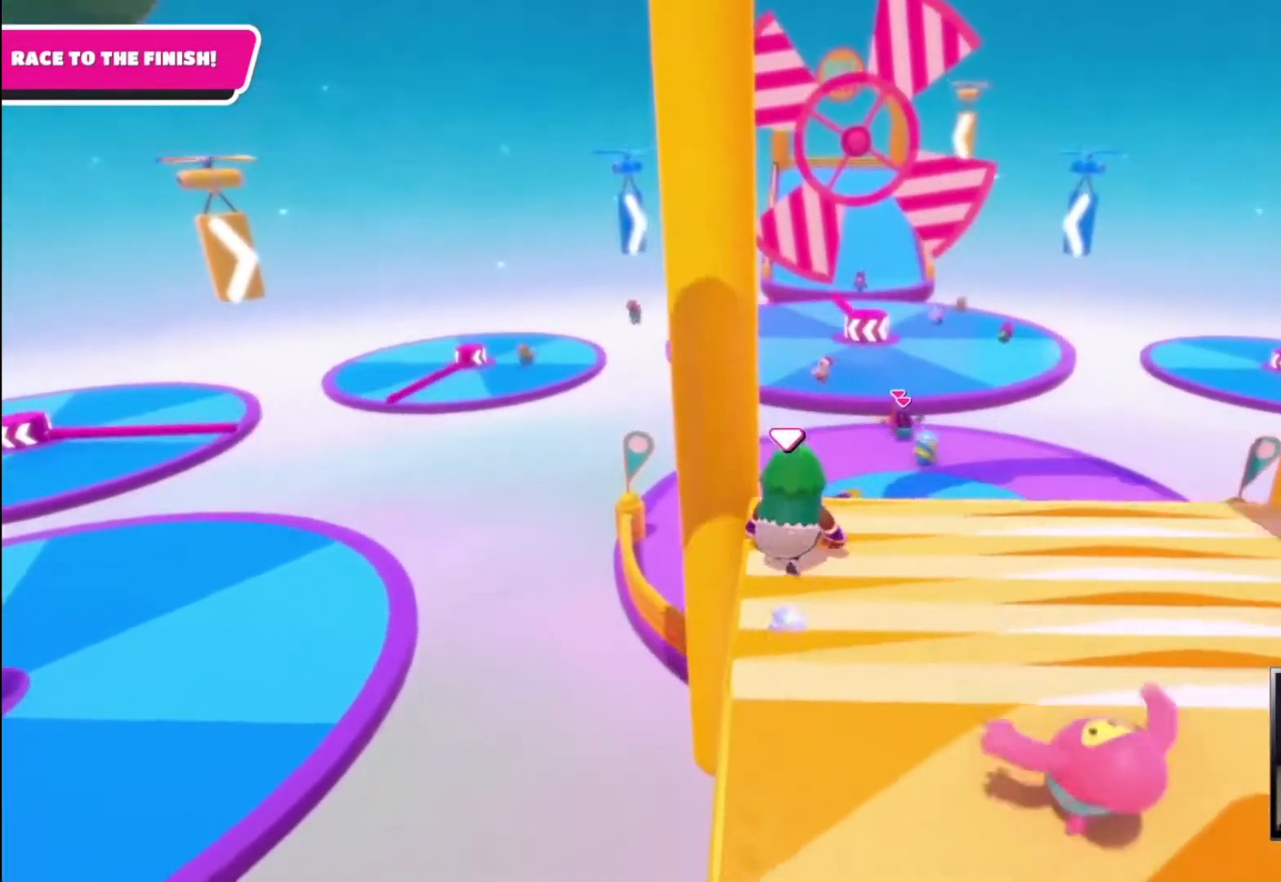
{"buttons": [], "left_stick": "up", "right_stick": "center", "events": []}
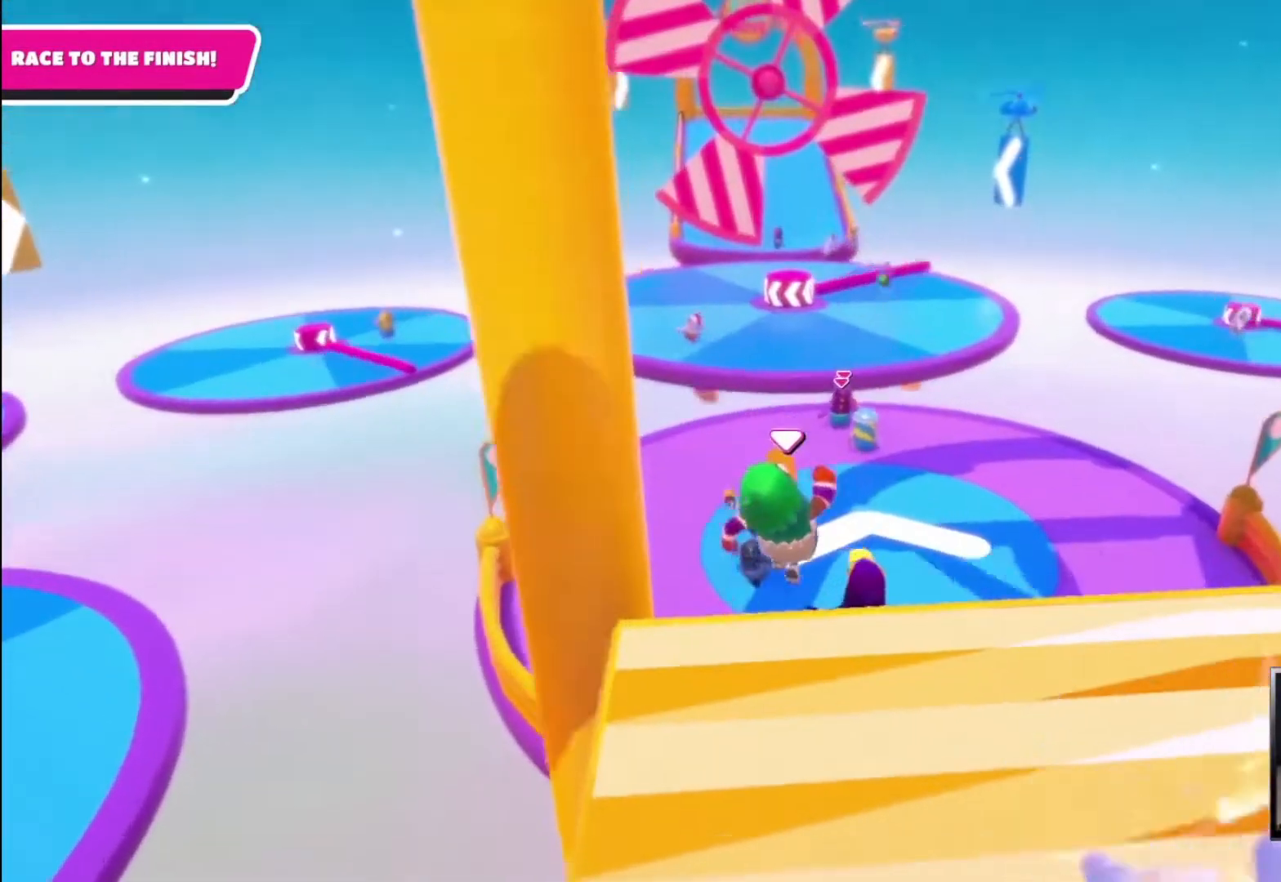
{"buttons": [], "left_stick": "up", "right_stick": "center", "events": []}
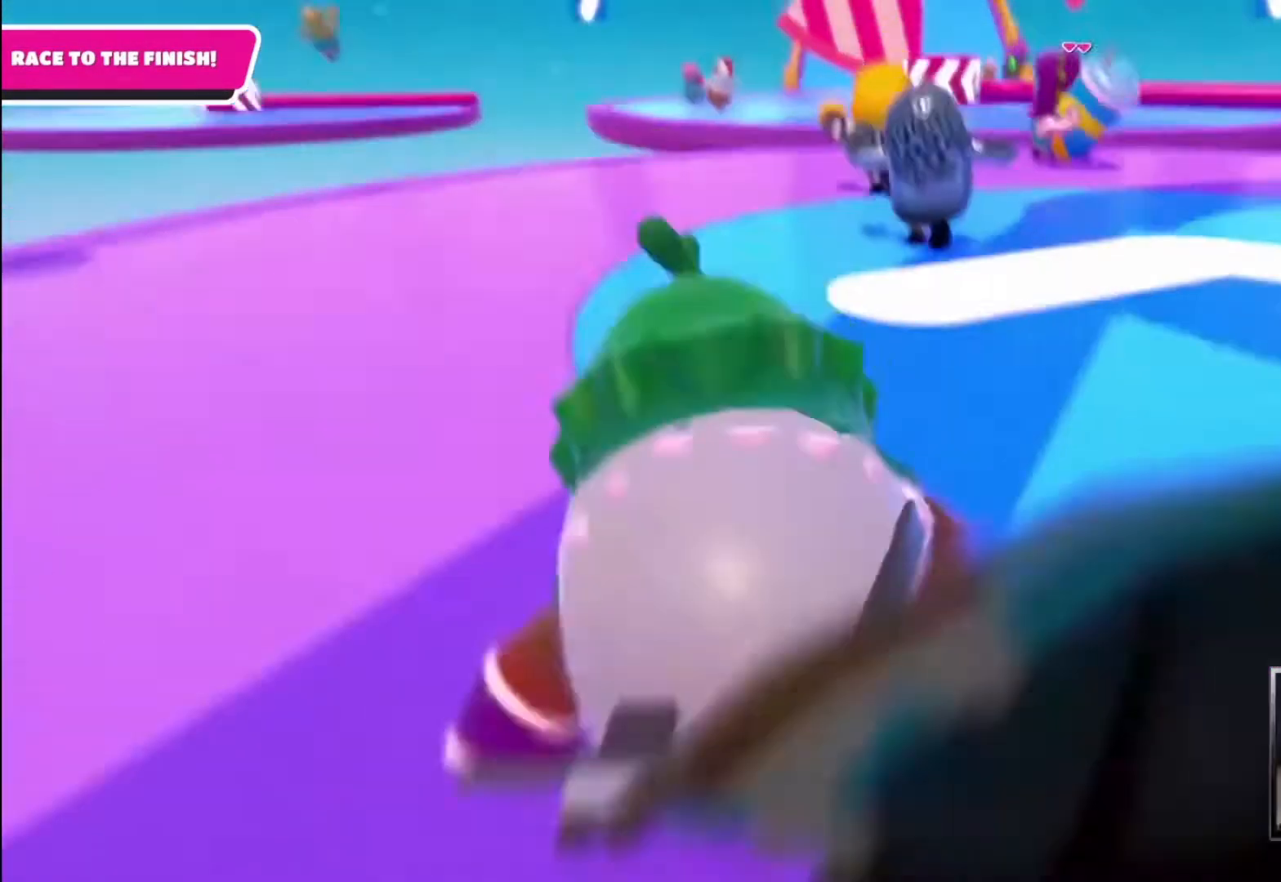
{"buttons": [], "left_stick": "up", "right_stick": "center", "events": []}
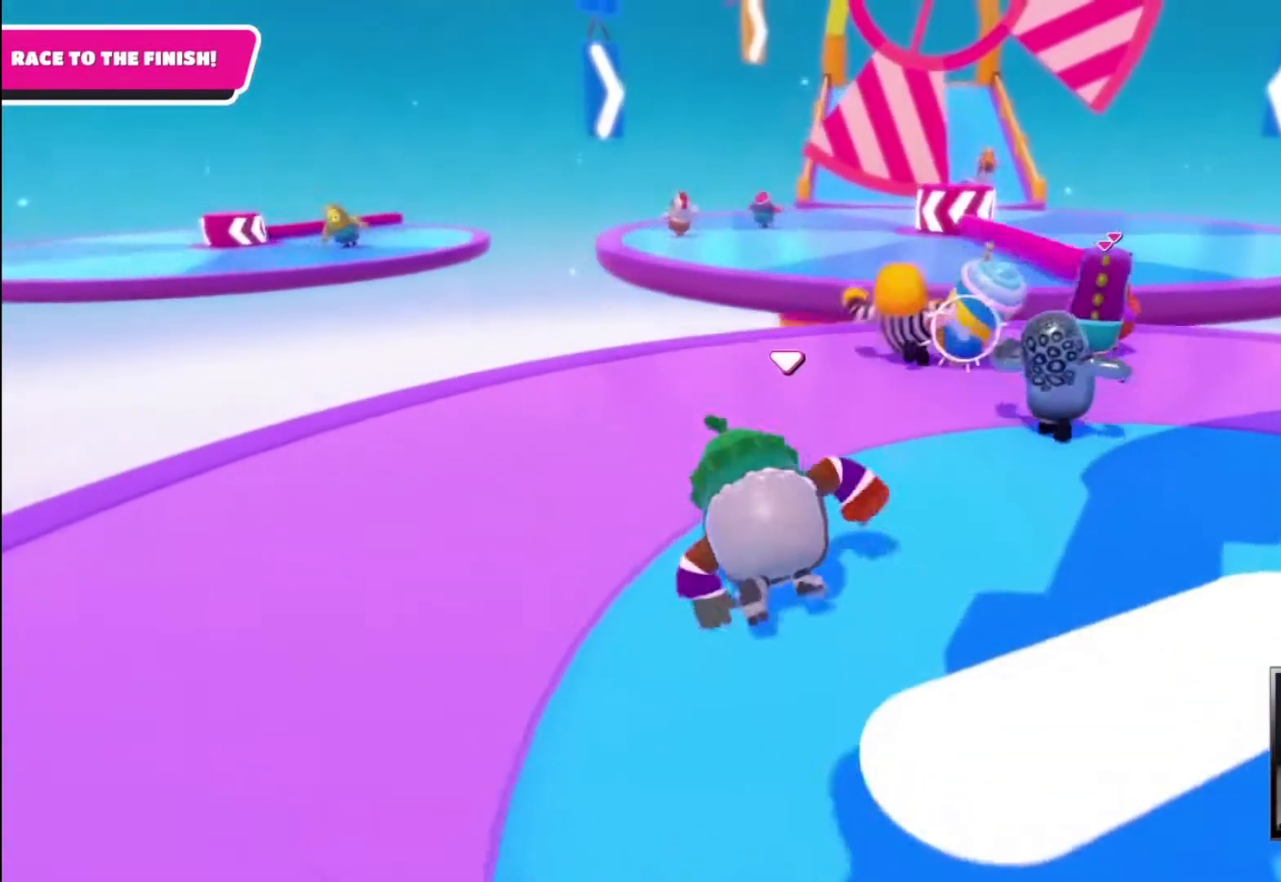
{"buttons": [], "left_stick": "up", "right_stick": "center", "events": []}
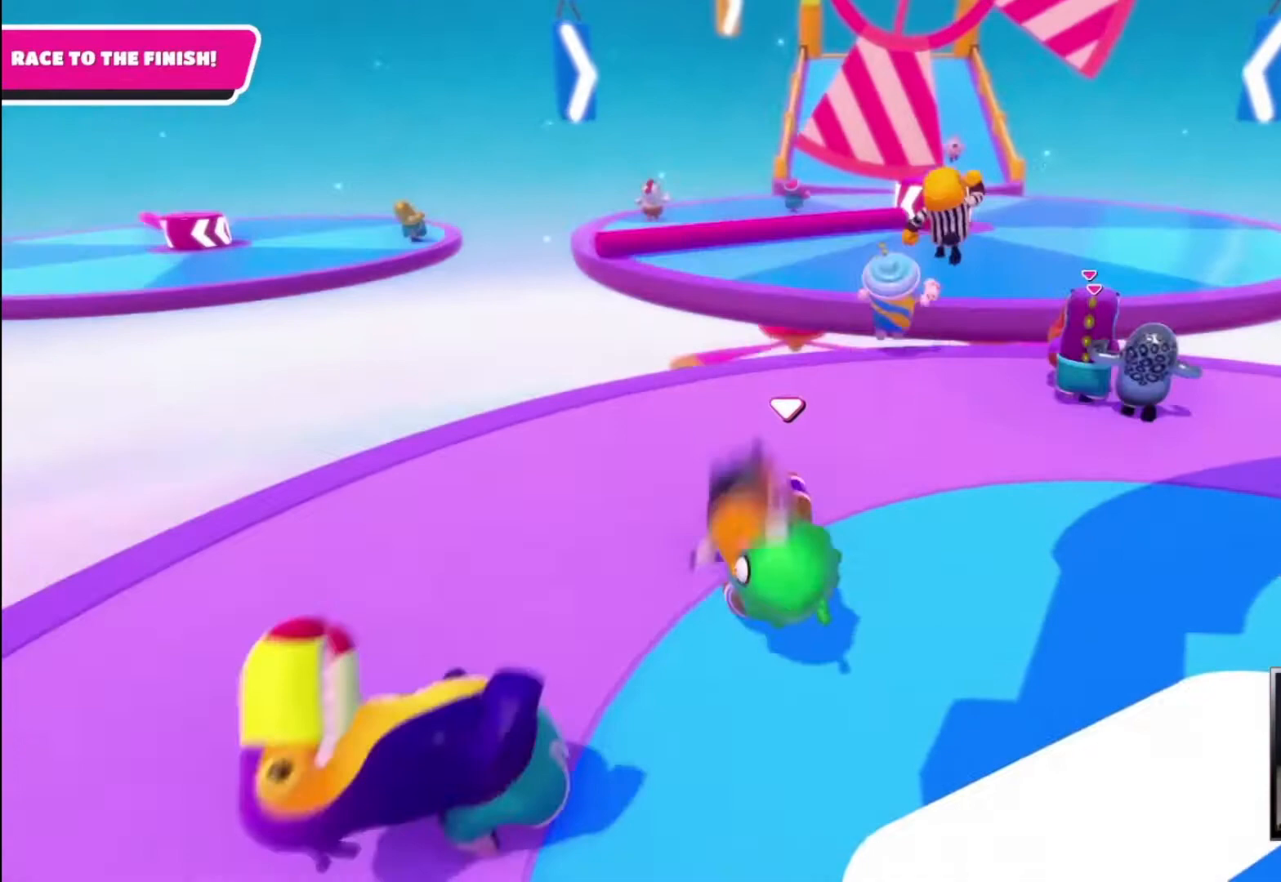
{"buttons": [], "left_stick": "up", "right_stick": "center", "events": []}
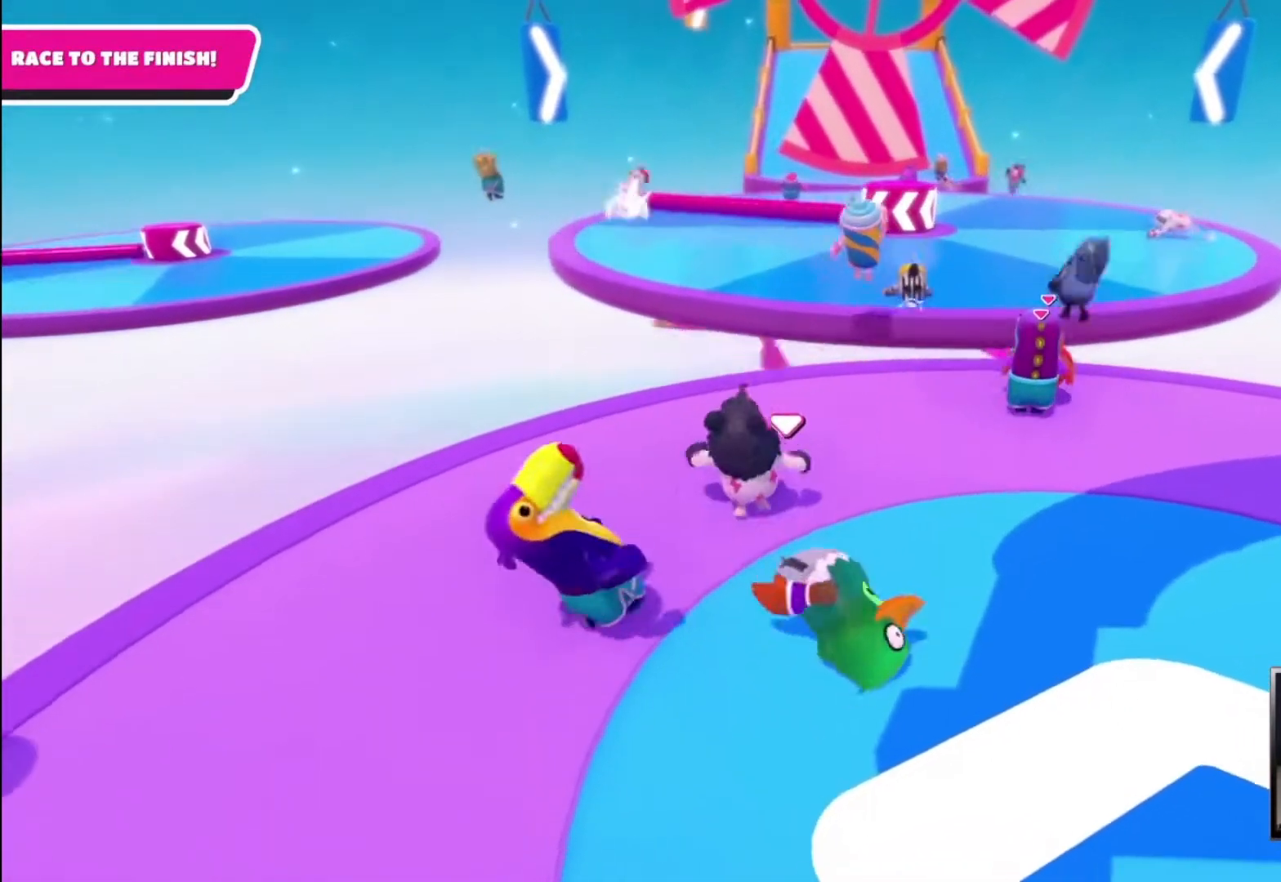
{"buttons": [], "left_stick": "up", "right_stick": "center", "events": []}
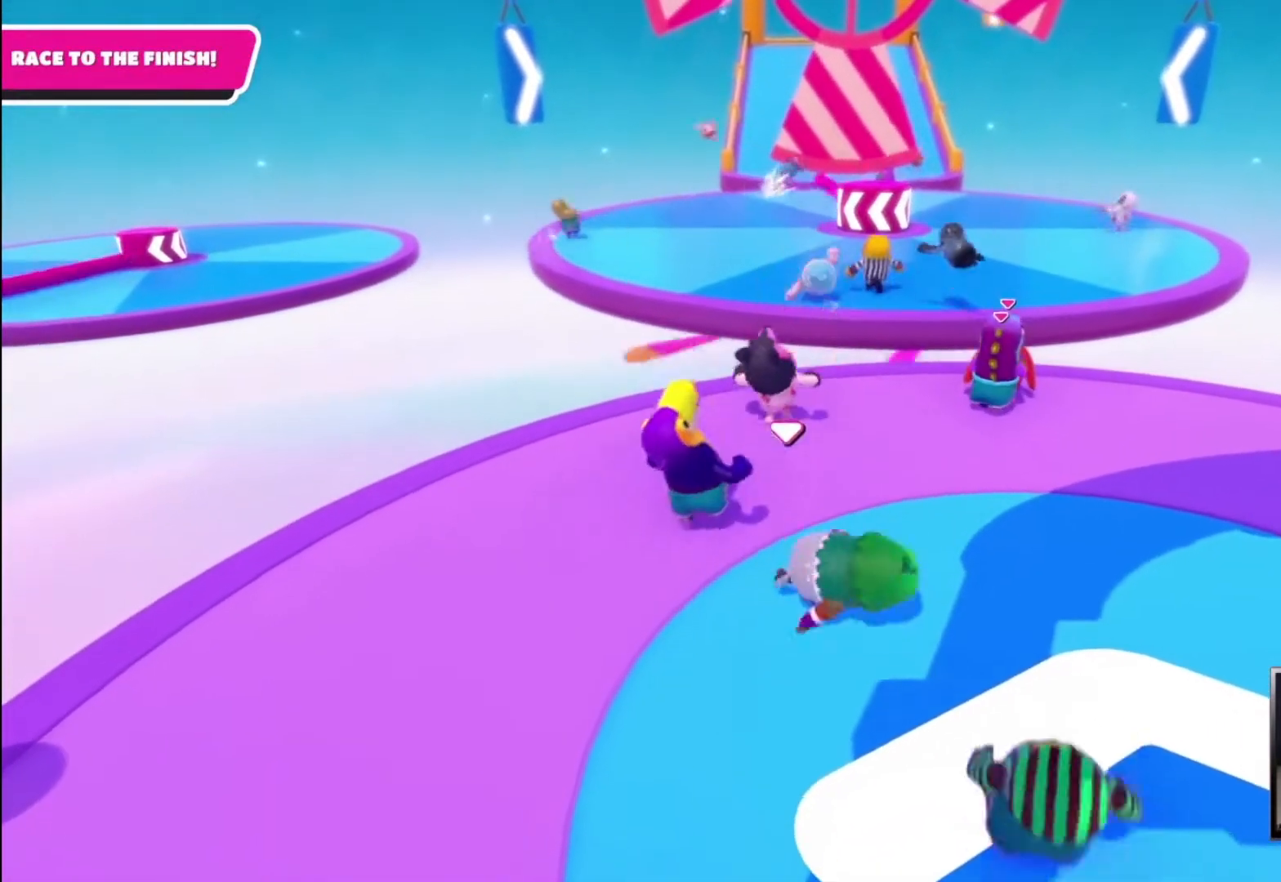
{"buttons": [], "left_stick": "up", "right_stick": "center", "events": []}
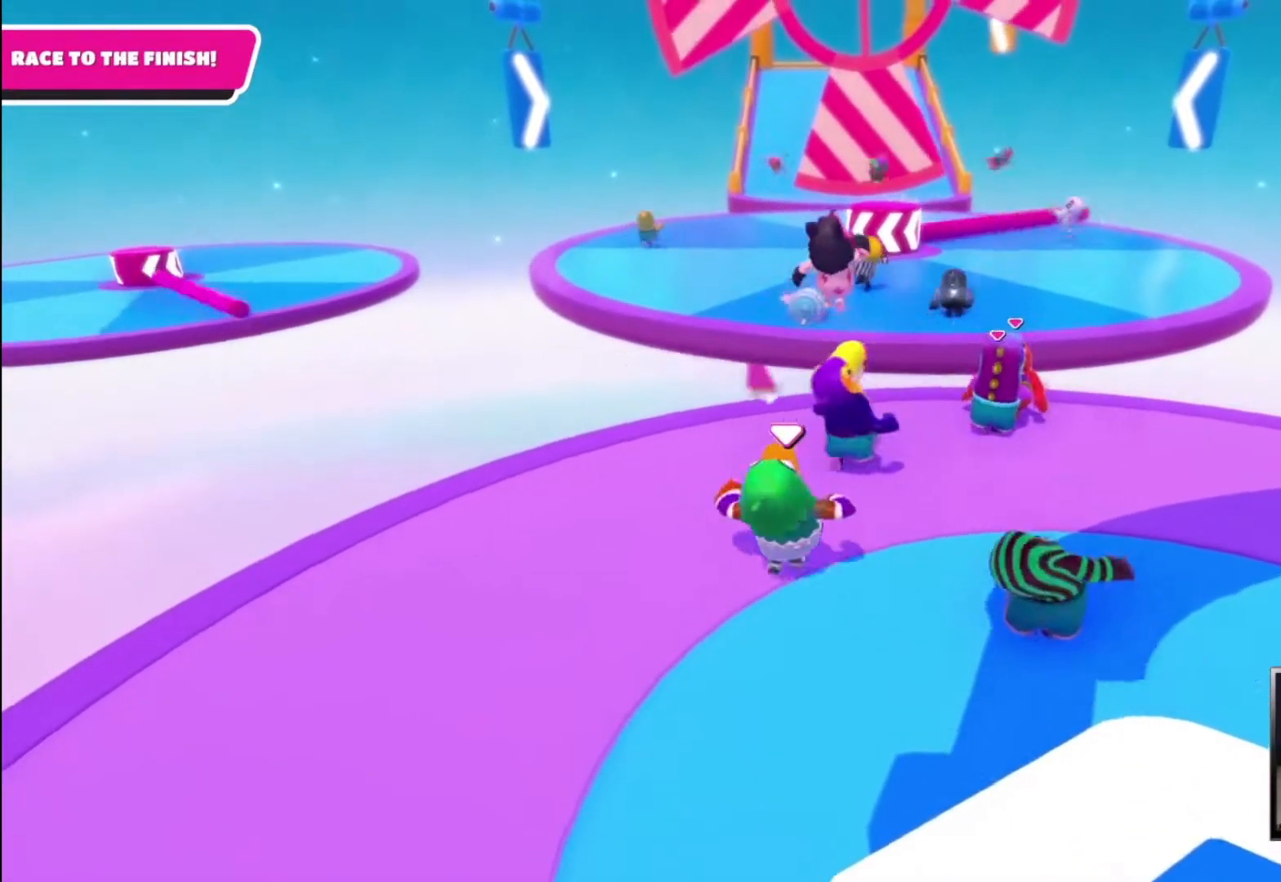
{"buttons": [], "left_stick": "up", "right_stick": "center", "events": []}
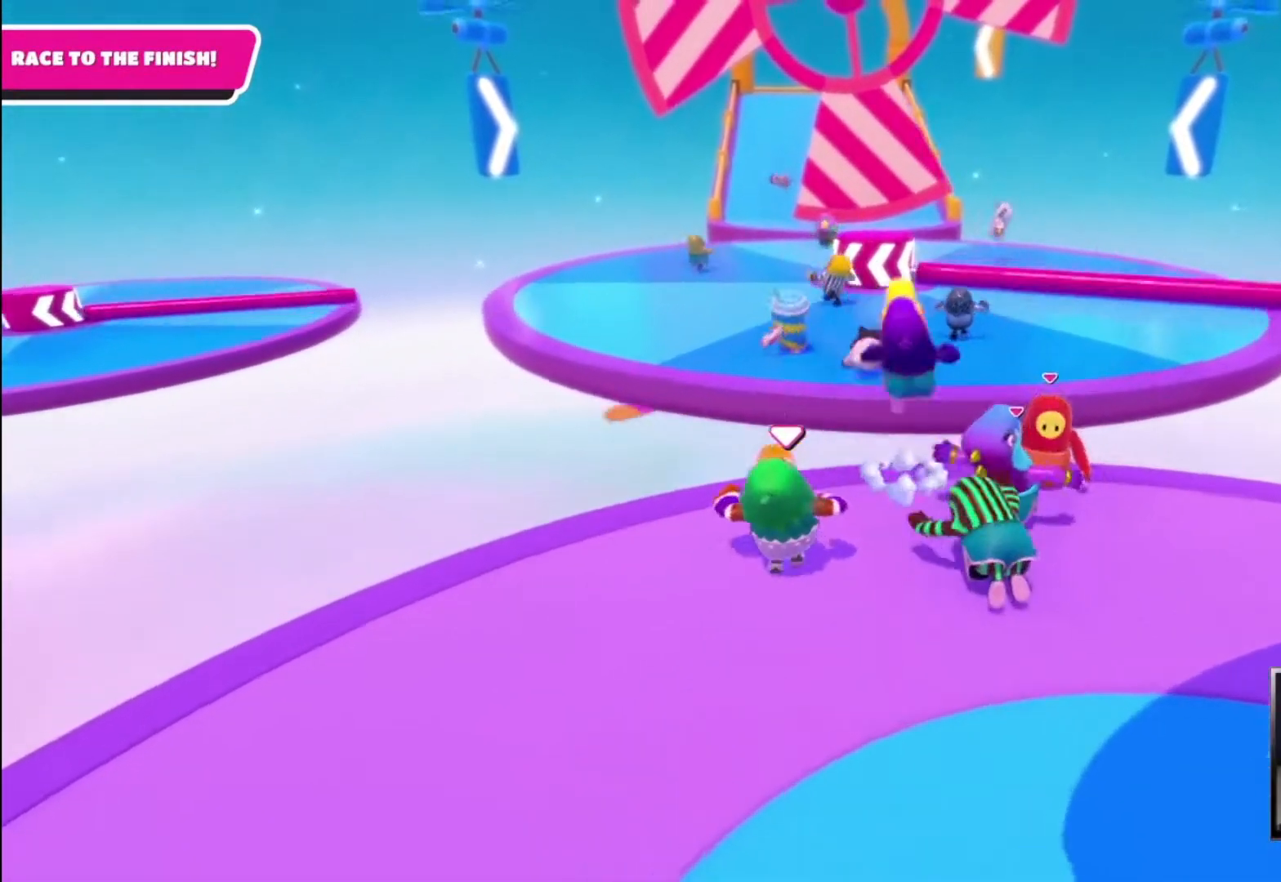
{"buttons": ["CROSS"], "left_stick": "up", "right_stick": "center", "events": [[267, "CROSS", "down"]]}
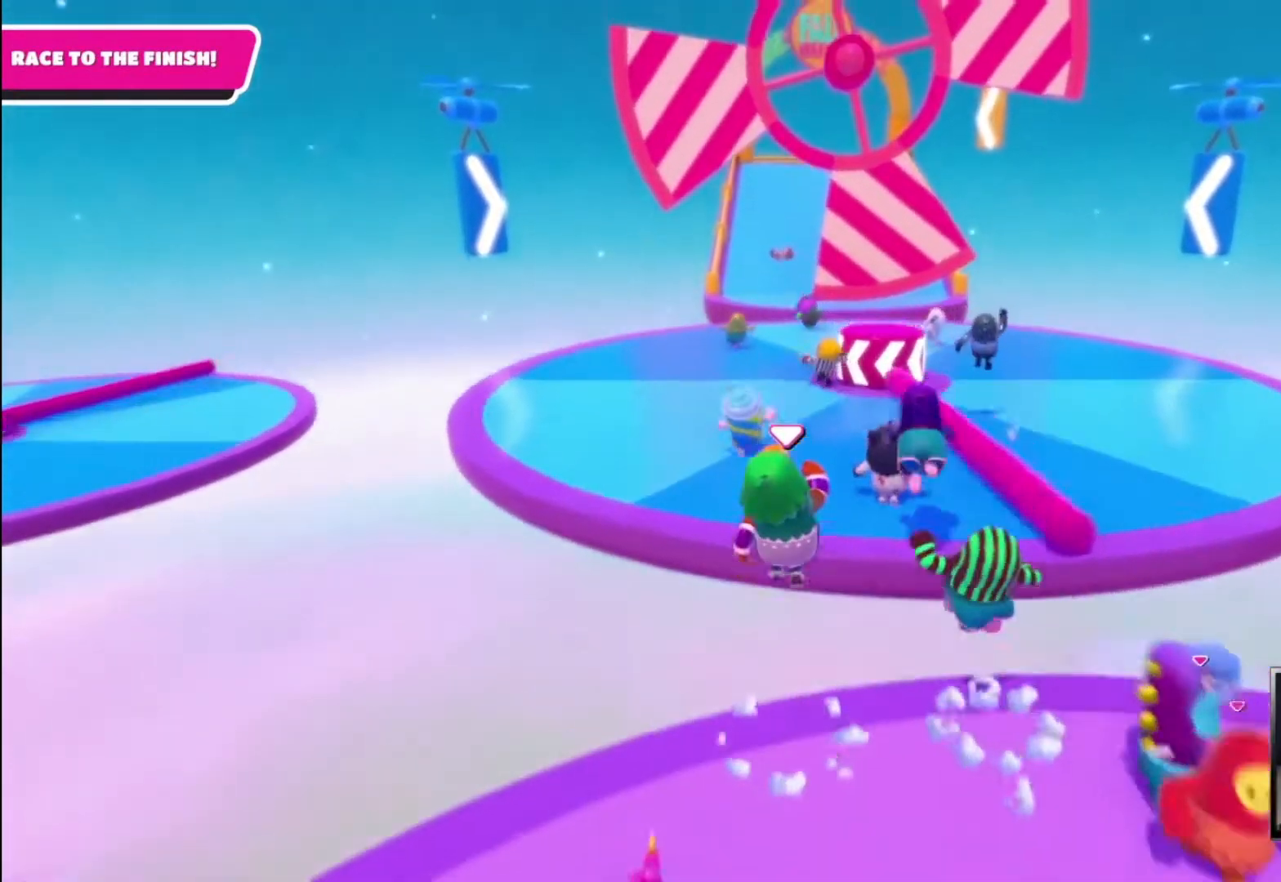
{"buttons": [], "left_stick": "up", "right_stick": "center", "events": [[67, "SQUARE", "down"], [367, "CROSS", "up"], [367, "SQUARE", "up"]]}
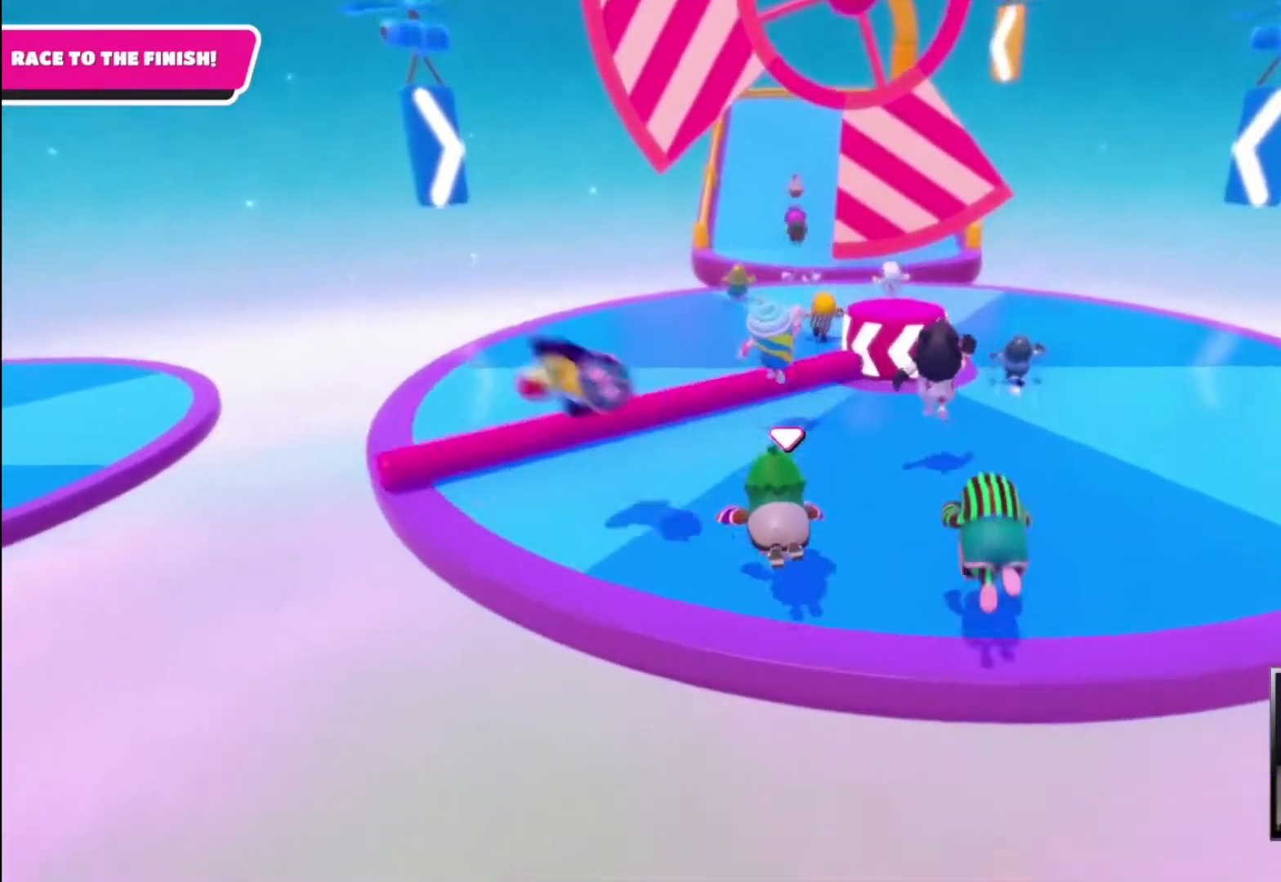
{"buttons": [], "left_stick": "up", "right_stick": "center", "events": []}
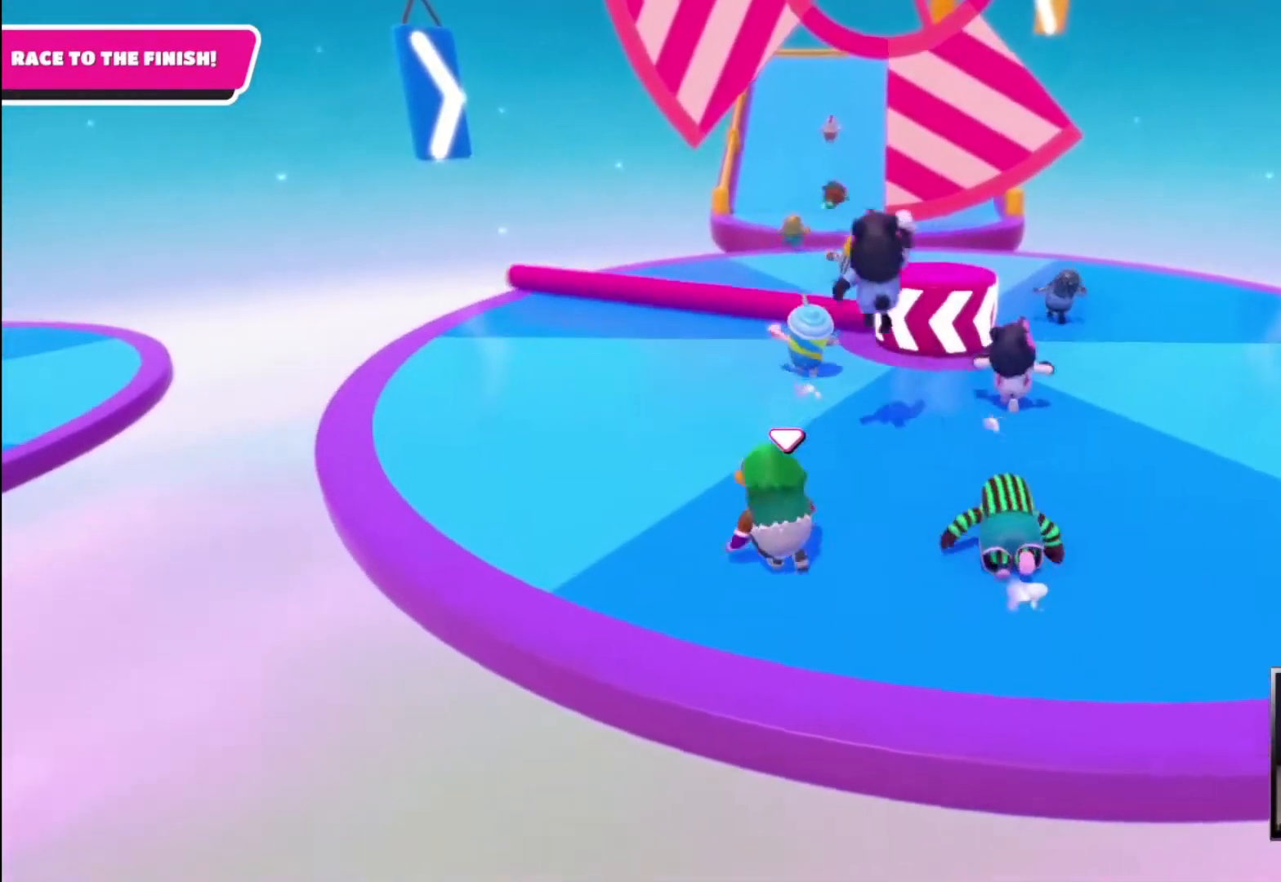
{"buttons": [], "left_stick": "up", "right_stick": "center", "events": []}
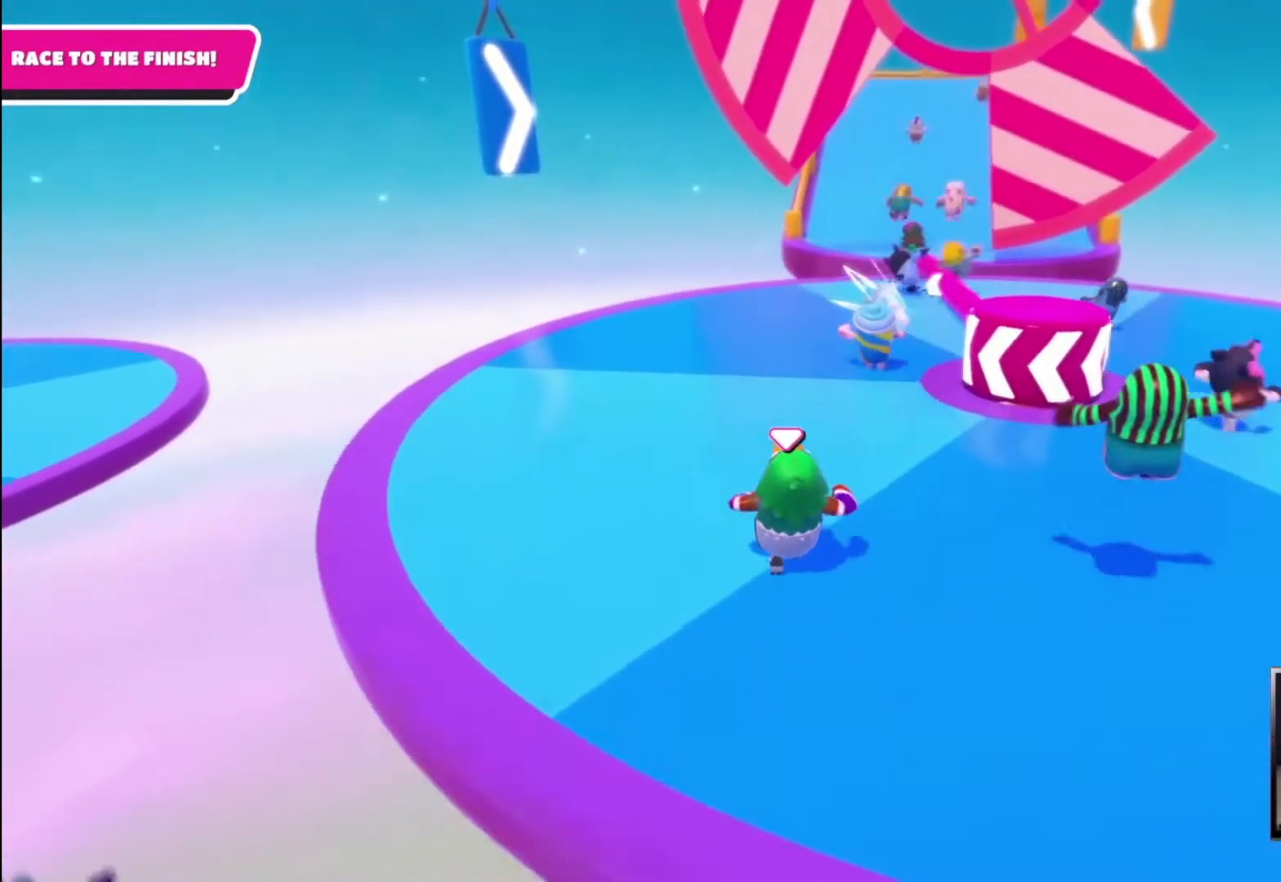
{"buttons": [], "left_stick": "up-left", "right_stick": "right", "events": [[333, "left_stick", "up-left"], [333, "right_stick", "right"]]}
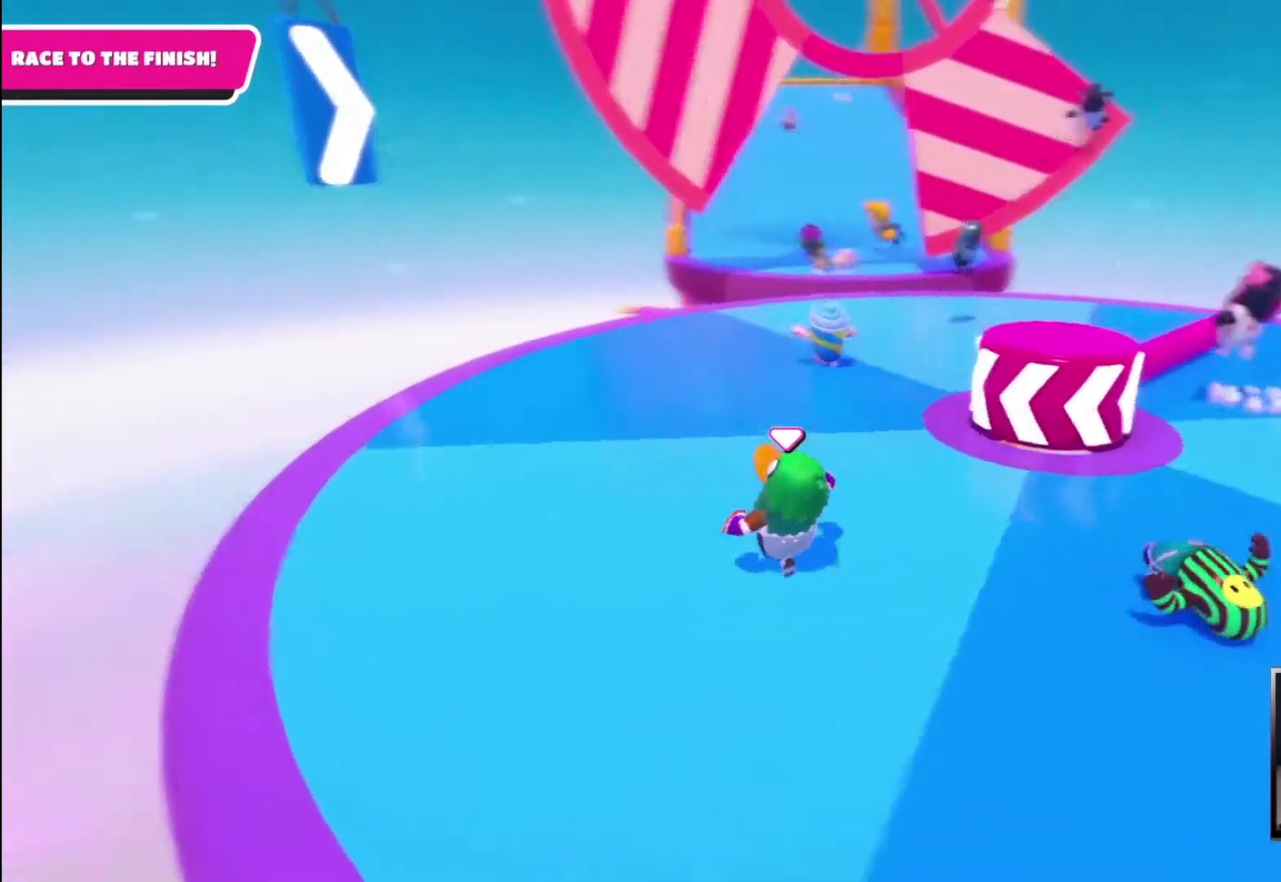
{"buttons": [], "left_stick": "left", "right_stick": "down-right", "events": [[133, "left_stick", "left"], [167, "right_stick", "center"], [467, "right_stick", "down-right"]]}
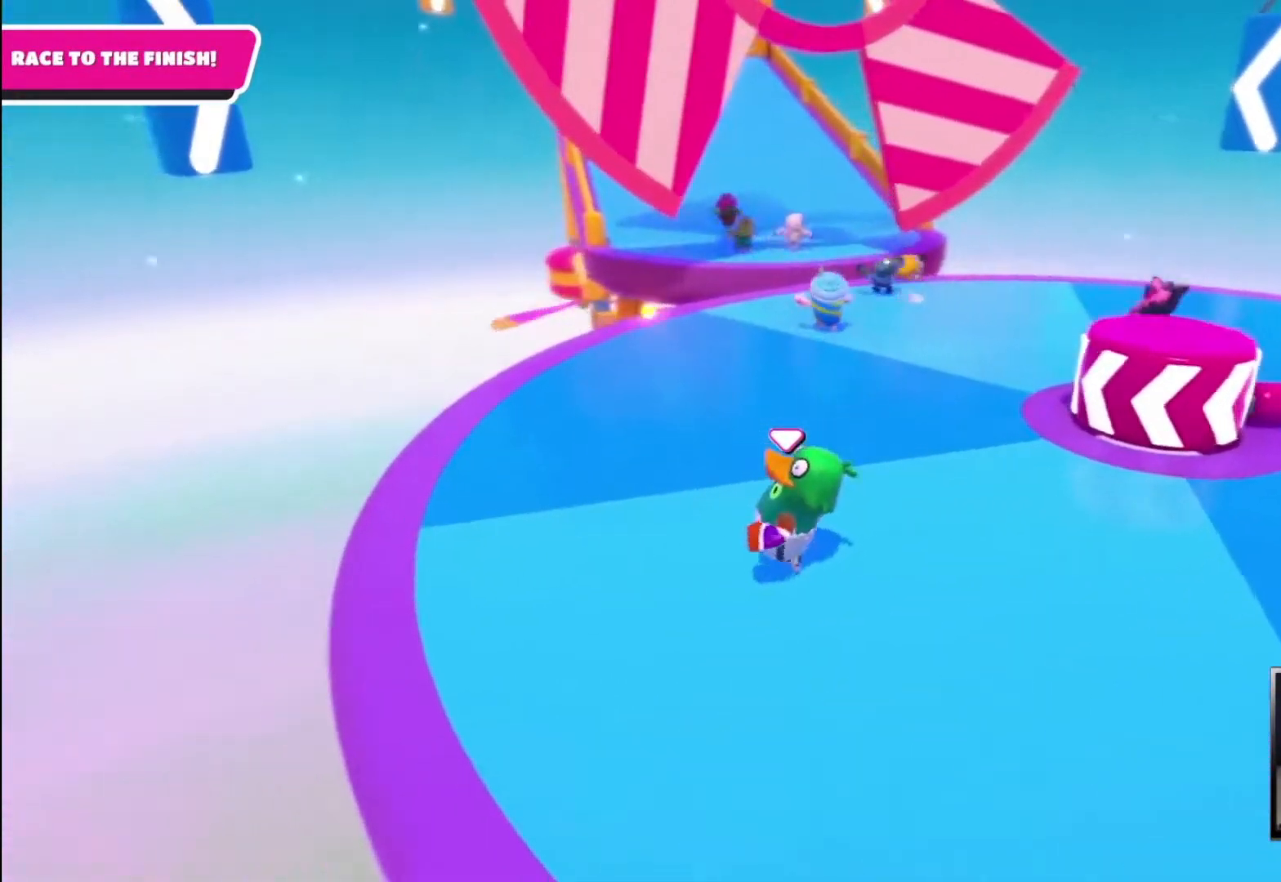
{"buttons": [], "left_stick": "up", "right_stick": "center", "events": [[300, "right_stick", "center"], [400, "left_stick", "up"]]}
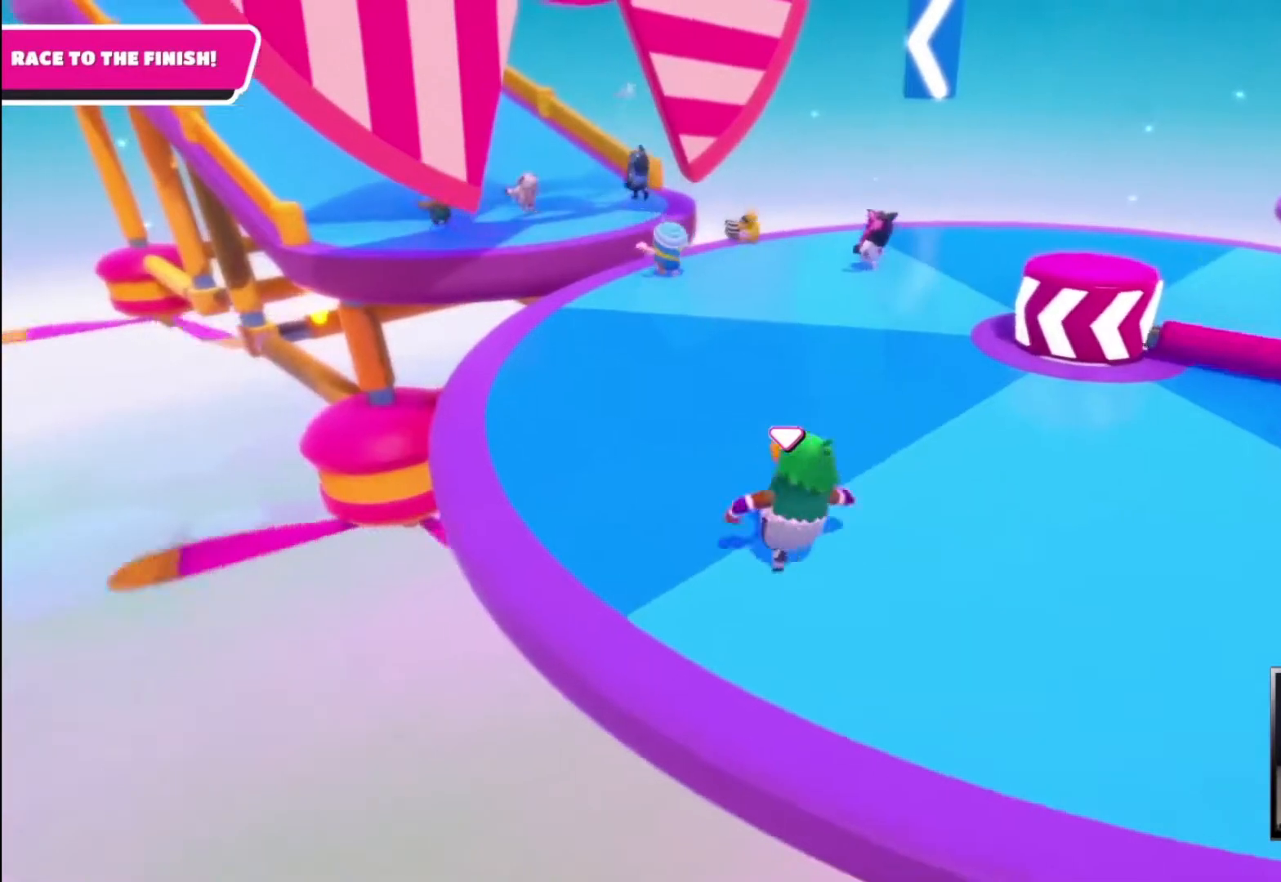
{"buttons": ["CROSS"], "left_stick": "down-right", "right_stick": "center", "events": [[33, "left_stick", "center"], [467, "CROSS", "down"], [500, "left_stick", "down-right"]]}
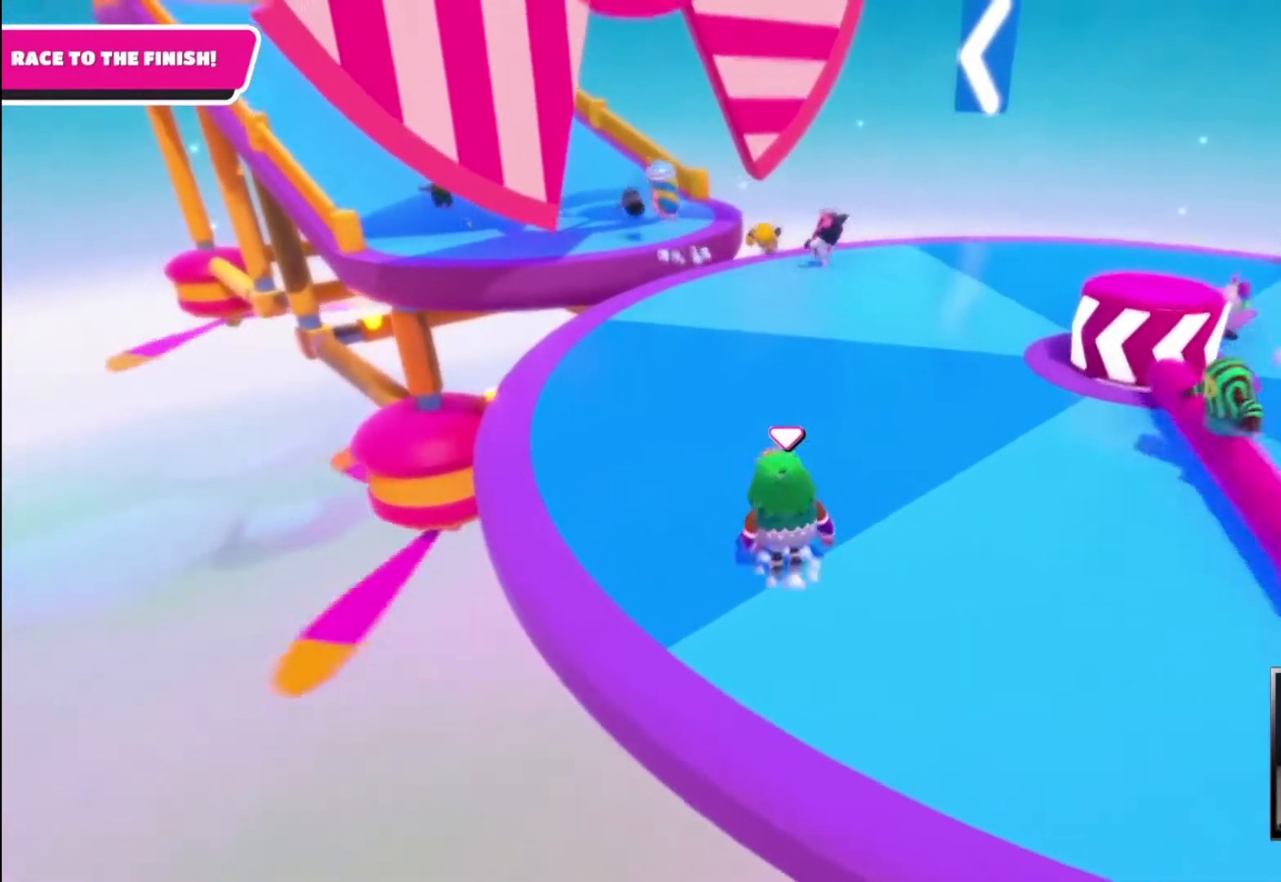
{"buttons": [], "left_stick": "center", "right_stick": "left", "events": [[133, "left_stick", "center"], [167, "CROSS", "up"], [467, "right_stick", "left"]]}
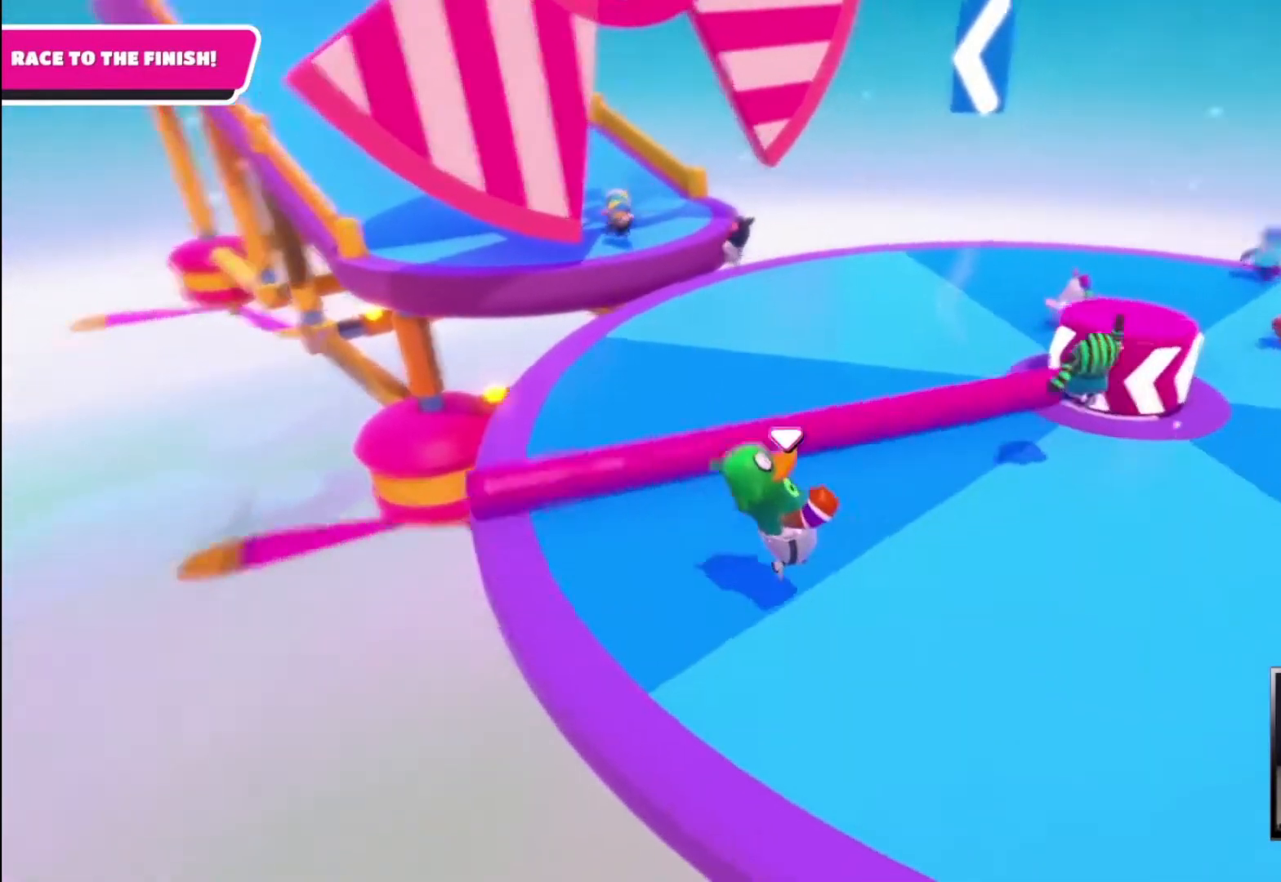
{"buttons": [], "left_stick": "up-right", "right_stick": "center", "events": [[233, "left_stick", "up-right"], [233, "right_stick", "center"]]}